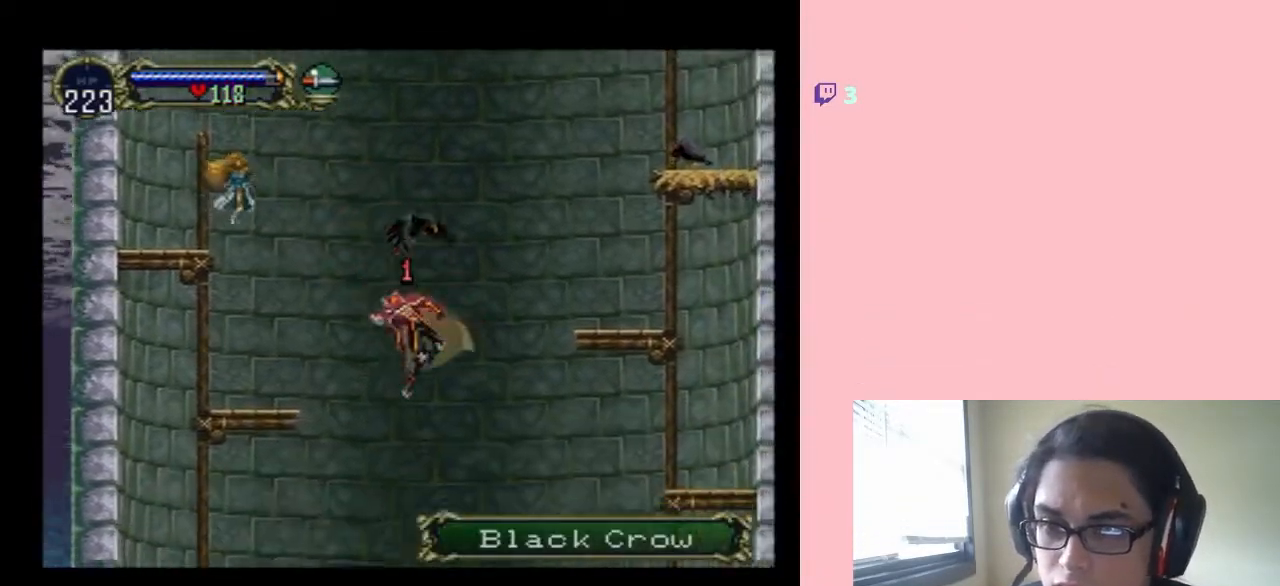
Gameplay with a controller (Nintendo layout); each line is a JSON object with the inputs held at the frame after it (dt_ms = milliseconds from this image to that frame). "events" lists button and stick changes between this image and that frame as [ms after this image, input, new state], when the widget could be followed in between. Not read: L2 L3 R2 R3.
{"dt_ms": 500, "buttons": ["R1", "DPAD_UP"], "left_stick": "center", "right_stick": "center", "events": [[50, "DPAD_UP", "down"], [267, "B", "up"], [267, "DPAD_RIGHT", "up"], [317, "B", "down"], [383, "R1", "down"], [417, "B", "up"]]}
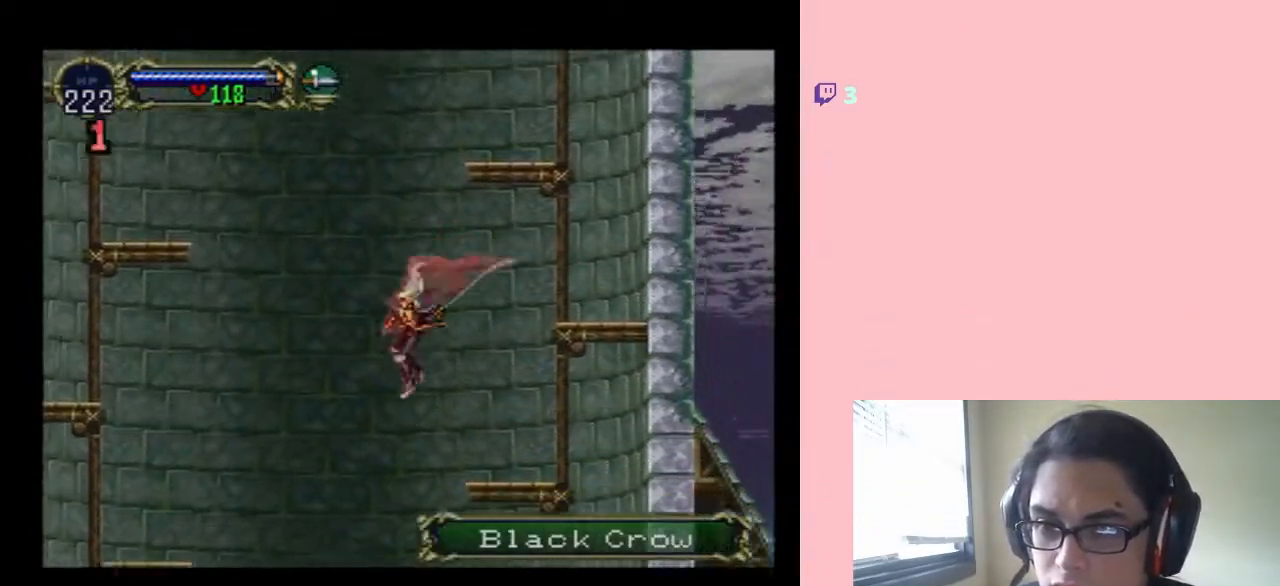
{"dt_ms": 1000, "buttons": ["DPAD_RIGHT"], "left_stick": "center", "right_stick": "center", "events": [[367, "DPAD_RIGHT", "down"], [383, "R1", "up"], [633, "B", "down"], [933, "DPAD_UP", "up"], [1000, "B", "up"]]}
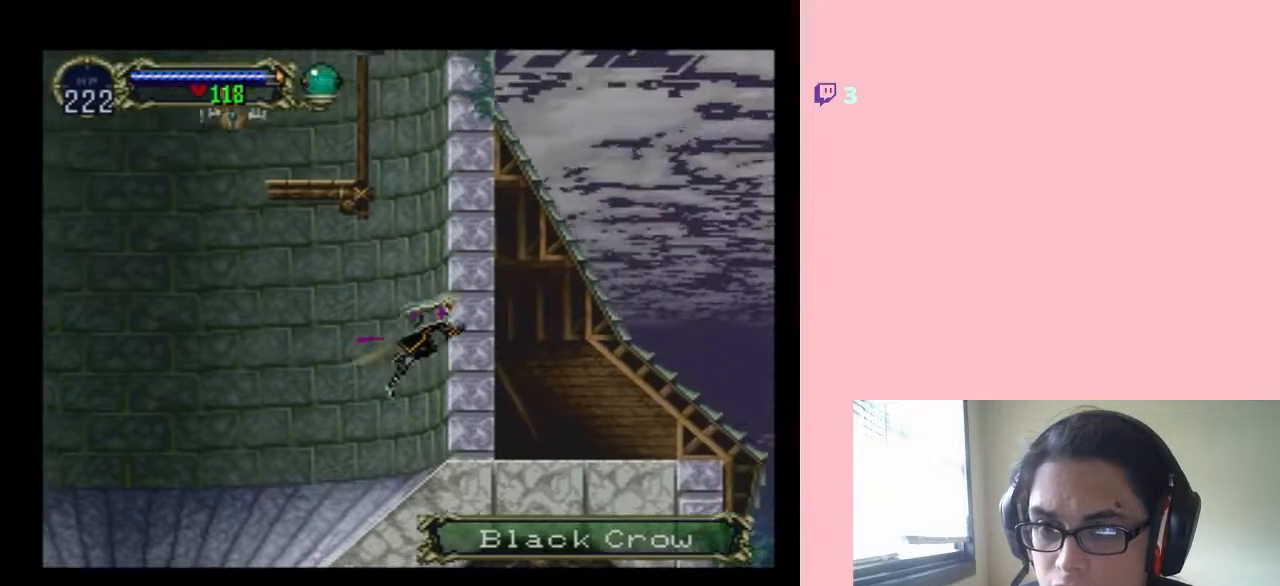
{"dt_ms": 500, "buttons": ["R1", "DPAD_UP"], "left_stick": "center", "right_stick": "center", "events": [[33, "DPAD_LEFT", "down"], [33, "DPAD_RIGHT", "up"], [100, "B", "down"], [267, "DPAD_UP", "down"], [300, "DPAD_LEFT", "up"], [383, "R1", "down"], [483, "B", "up"]]}
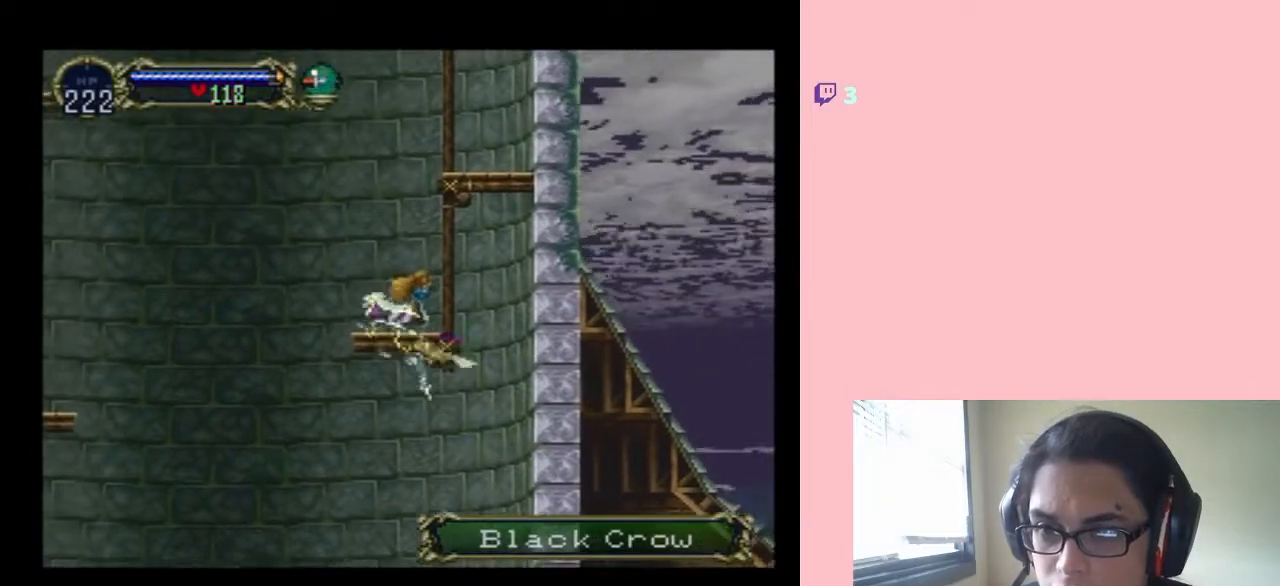
{"dt_ms": 500, "buttons": ["R1", "DPAD_UP"], "left_stick": "center", "right_stick": "center", "events": []}
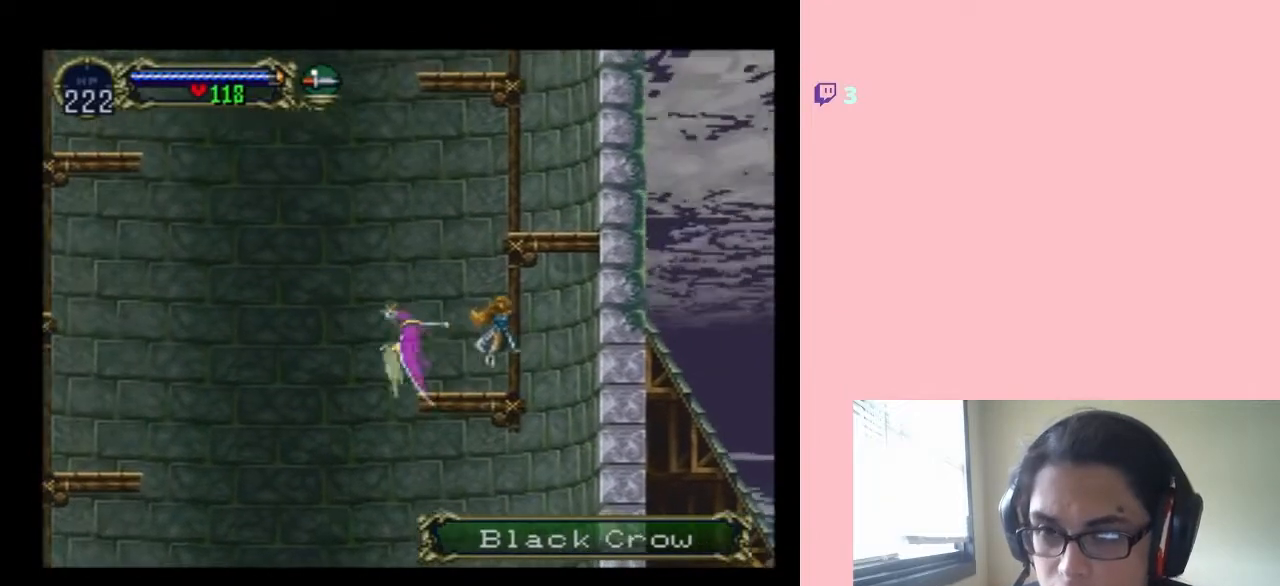
{"dt_ms": 500, "buttons": ["DPAD_UP"], "left_stick": "center", "right_stick": "center", "events": [[267, "R1", "up"]]}
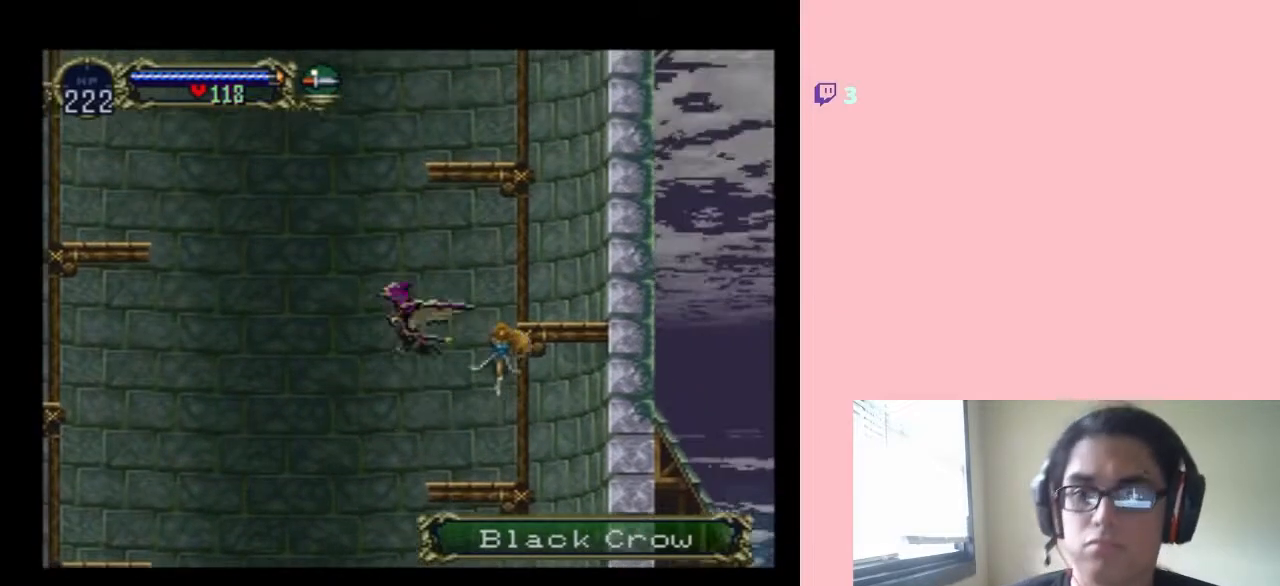
{"dt_ms": 500, "buttons": ["DPAD_UP"], "left_stick": "center", "right_stick": "center", "events": []}
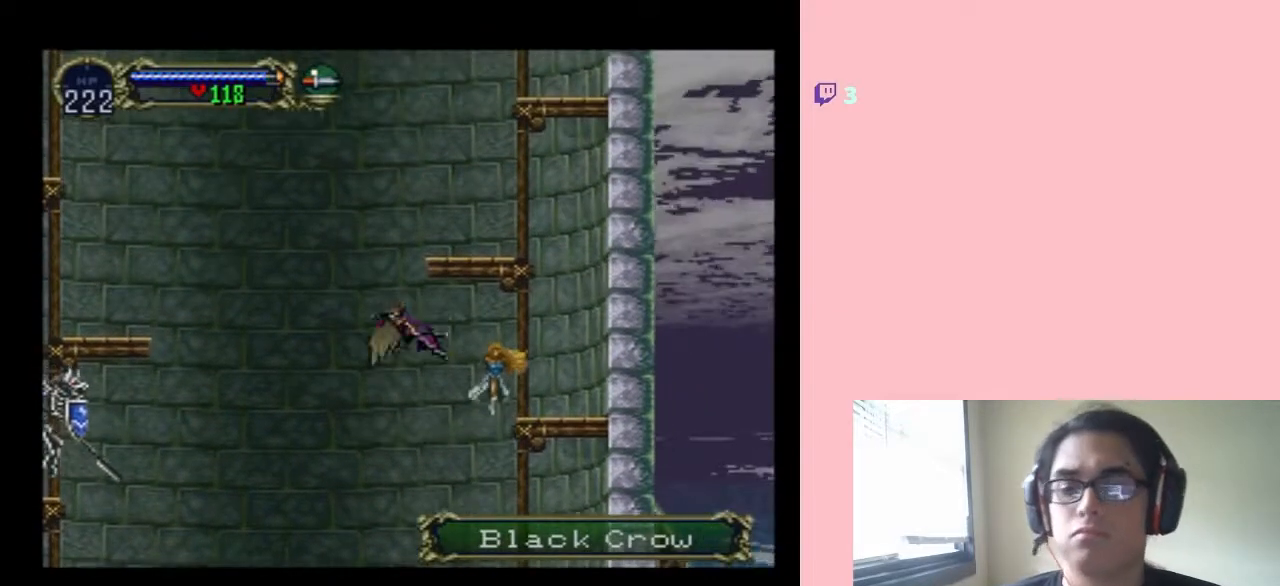
{"dt_ms": 500, "buttons": ["DPAD_UP"], "left_stick": "center", "right_stick": "center", "events": []}
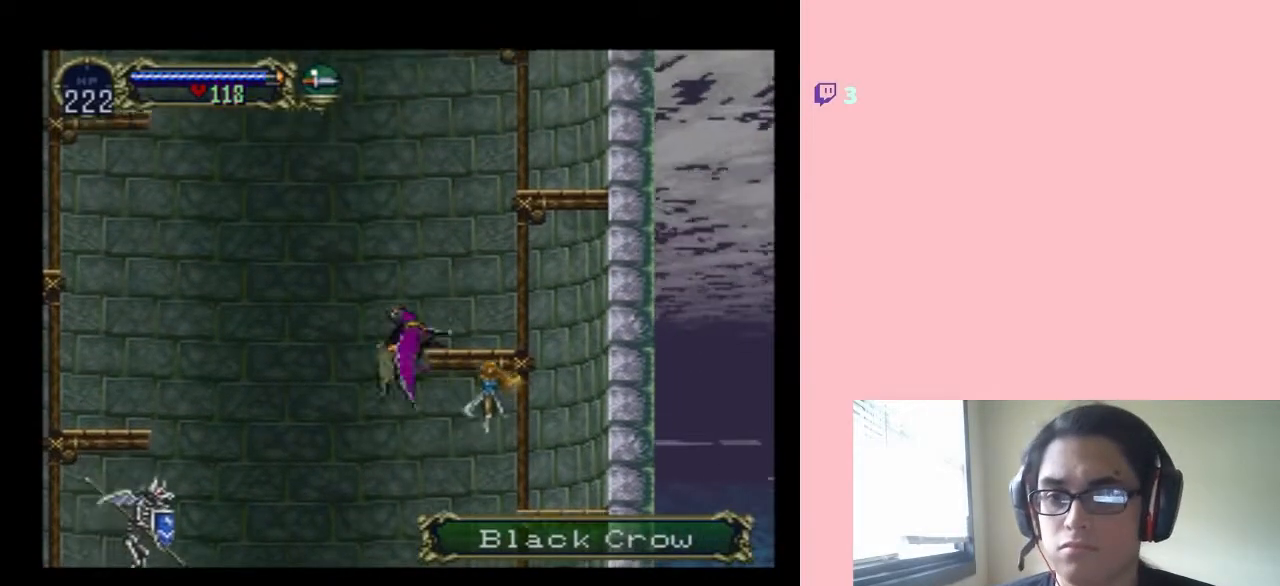
{"dt_ms": 500, "buttons": ["DPAD_UP"], "left_stick": "center", "right_stick": "center", "events": []}
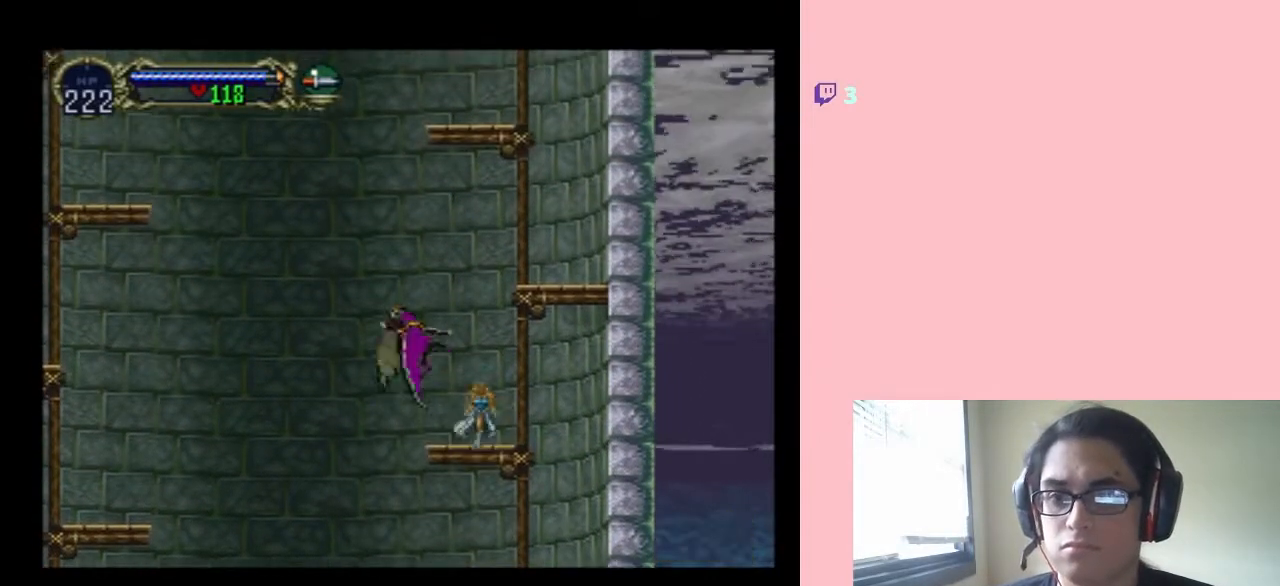
{"dt_ms": 500, "buttons": ["DPAD_UP"], "left_stick": "center", "right_stick": "center", "events": []}
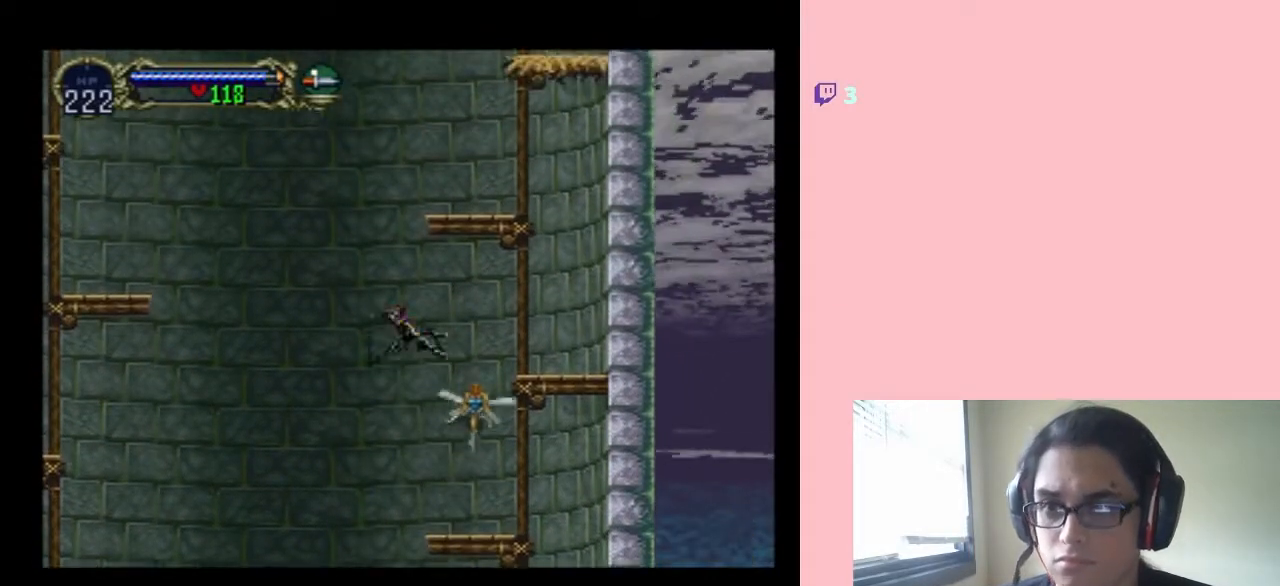
{"dt_ms": 500, "buttons": ["DPAD_UP"], "left_stick": "center", "right_stick": "center", "events": []}
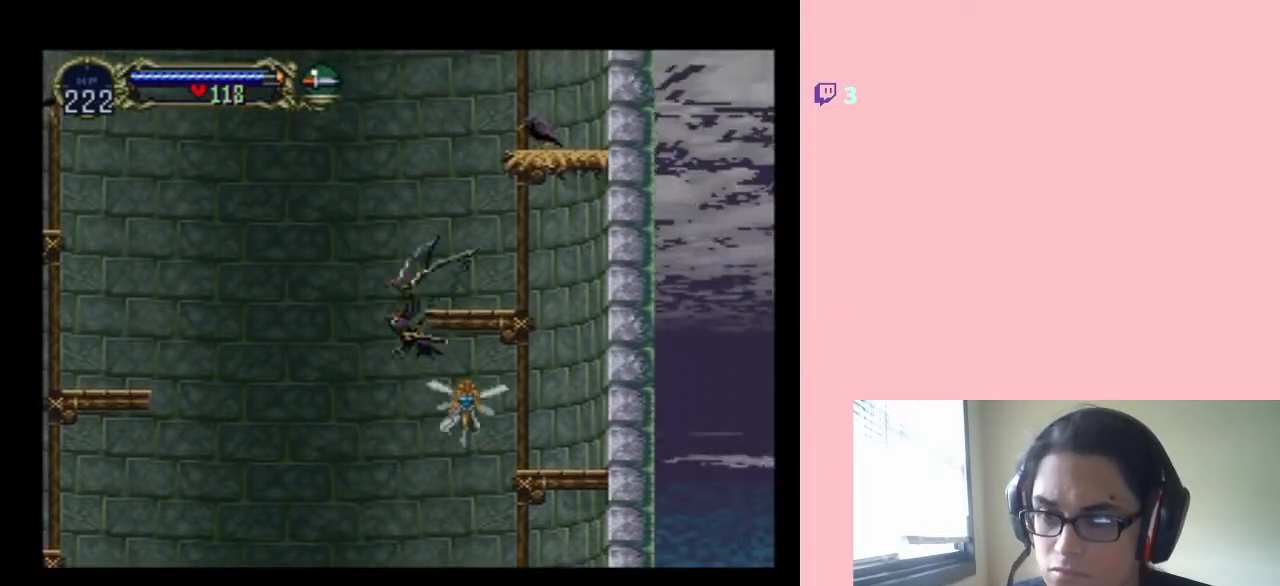
{"dt_ms": 500, "buttons": ["DPAD_UP", "DPAD_LEFT"], "left_stick": "center", "right_stick": "center", "events": [[483, "DPAD_LEFT", "down"]]}
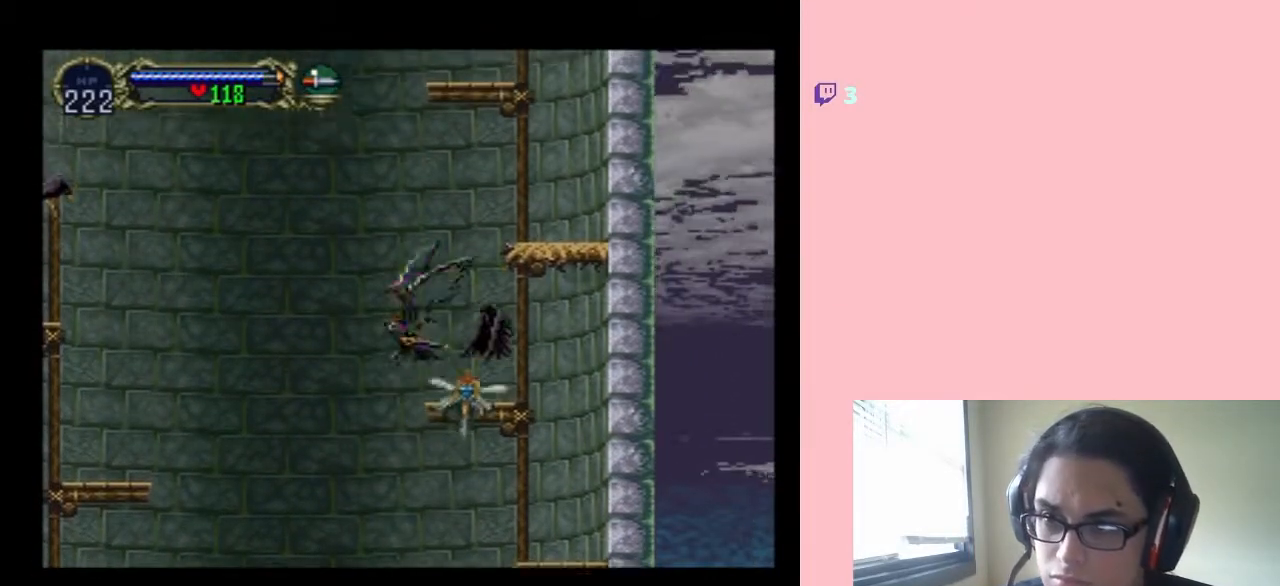
{"dt_ms": 500, "buttons": ["DPAD_UP"], "left_stick": "center", "right_stick": "center", "events": [[283, "DPAD_LEFT", "up"]]}
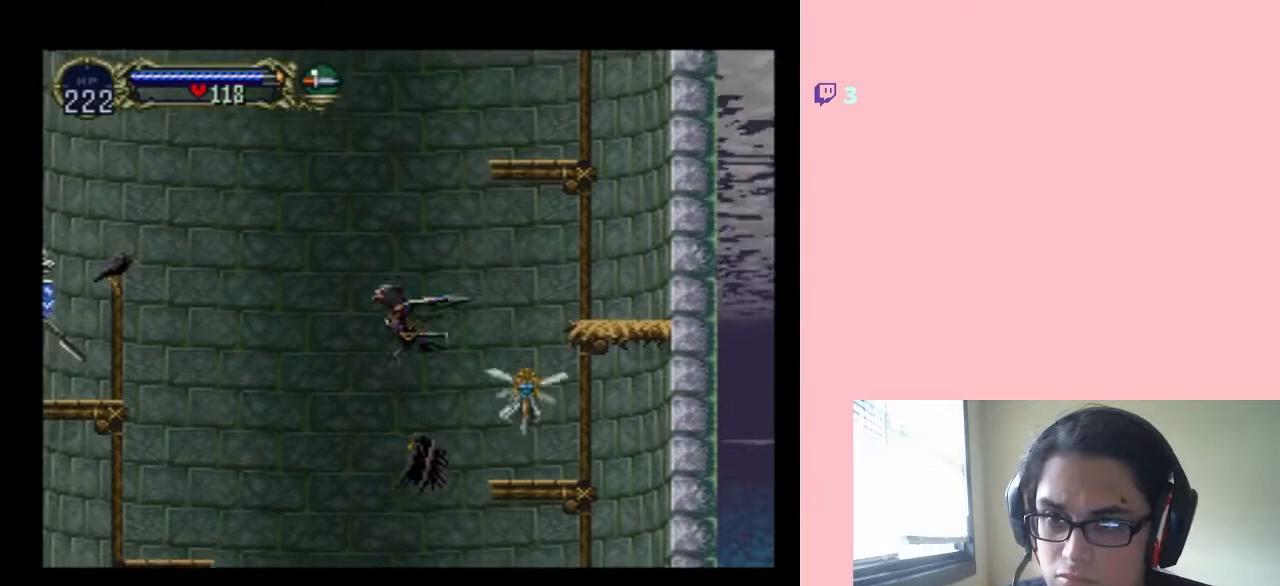
{"dt_ms": 500, "buttons": ["DPAD_UP"], "left_stick": "center", "right_stick": "center", "events": [[317, "DPAD_LEFT", "down"], [417, "DPAD_LEFT", "up"]]}
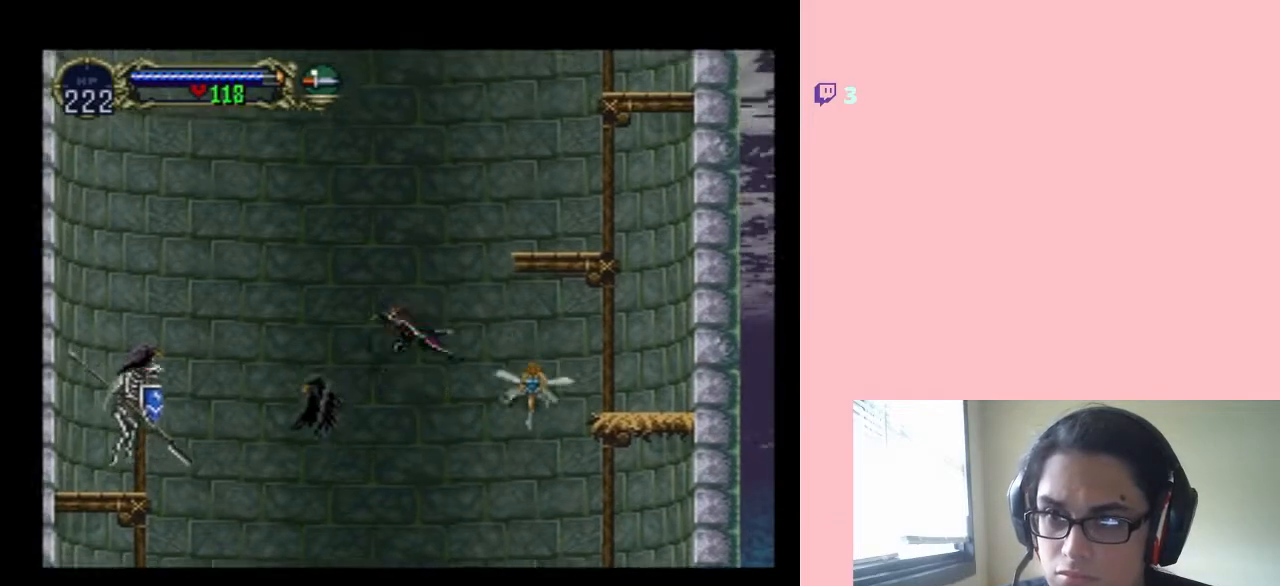
{"dt_ms": 500, "buttons": ["DPAD_UP"], "left_stick": "center", "right_stick": "center", "events": []}
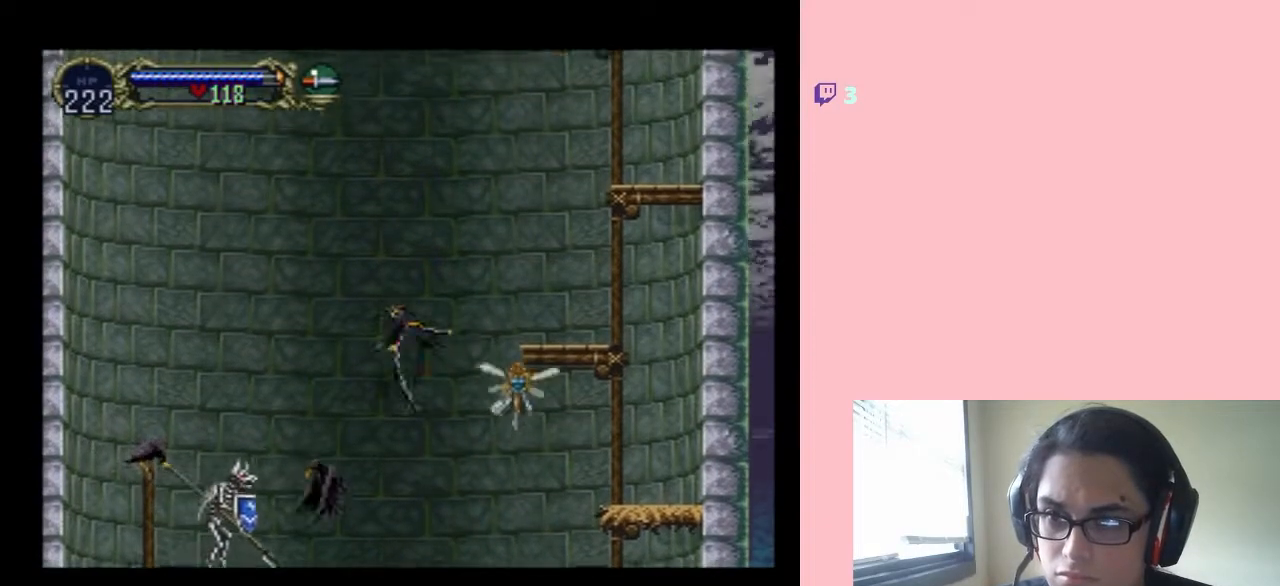
{"dt_ms": 500, "buttons": ["DPAD_UP", "DPAD_LEFT"], "left_stick": "center", "right_stick": "center", "events": [[350, "DPAD_LEFT", "down"]]}
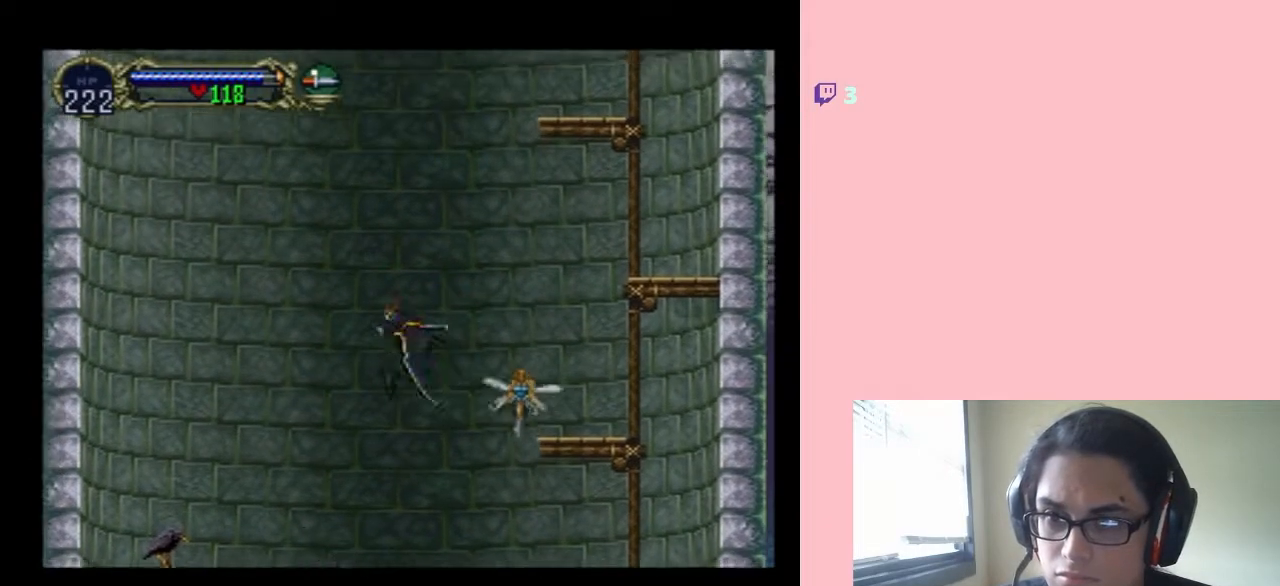
{"dt_ms": 500, "buttons": ["DPAD_UP"], "left_stick": "center", "right_stick": "center", "events": [[33, "DPAD_LEFT", "up"]]}
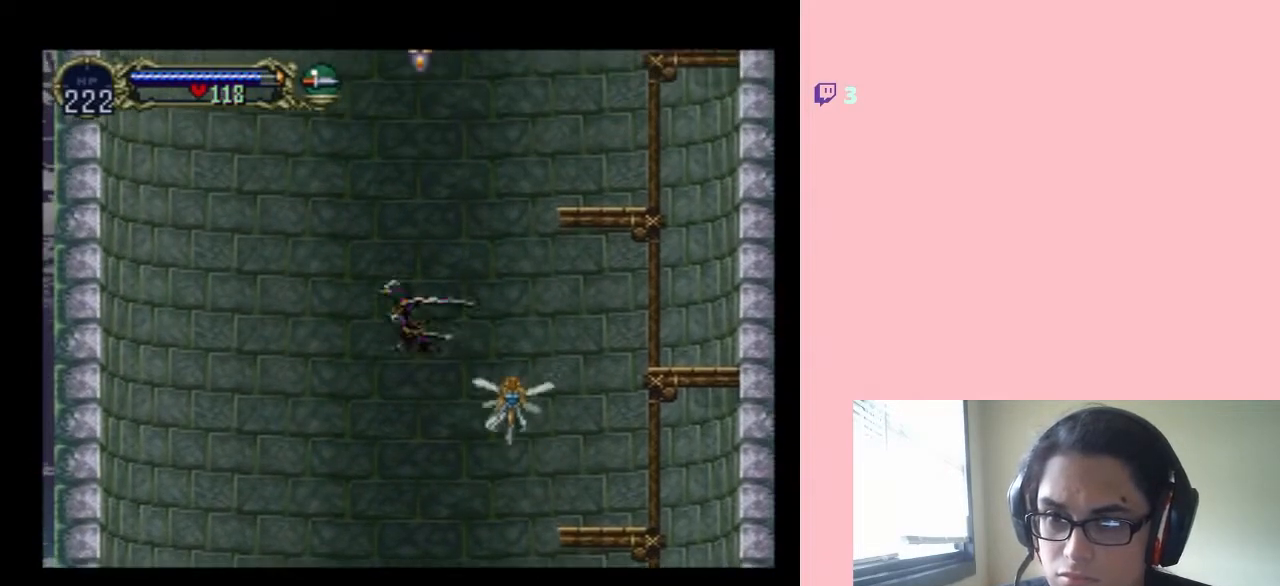
{"dt_ms": 500, "buttons": ["DPAD_UP", "DPAD_LEFT"], "left_stick": "center", "right_stick": "center", "events": [[350, "DPAD_LEFT", "down"]]}
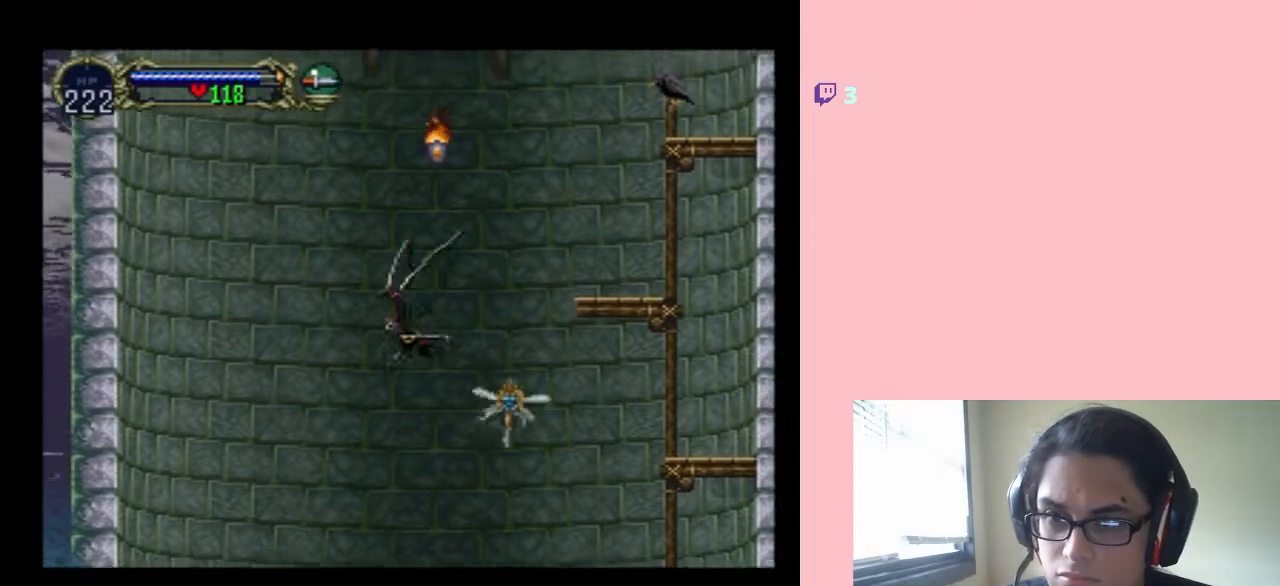
{"dt_ms": 500, "buttons": ["DPAD_UP"], "left_stick": "center", "right_stick": "center", "events": [[100, "DPAD_LEFT", "up"]]}
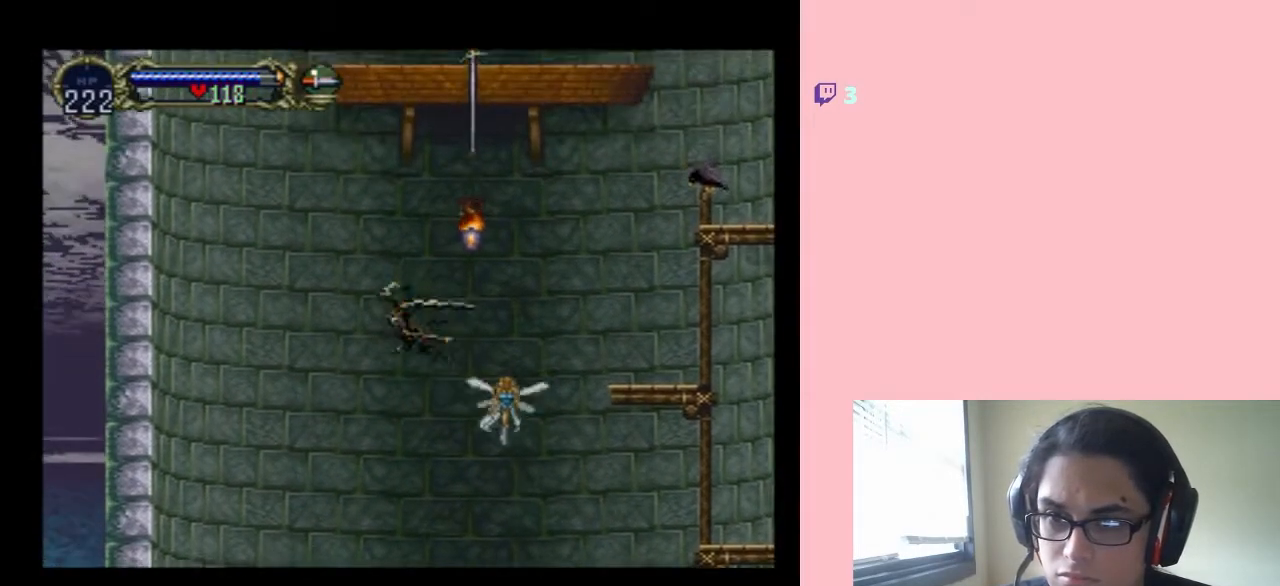
{"dt_ms": 500, "buttons": ["DPAD_UP", "DPAD_LEFT"], "left_stick": "center", "right_stick": "center", "events": [[167, "DPAD_LEFT", "down"]]}